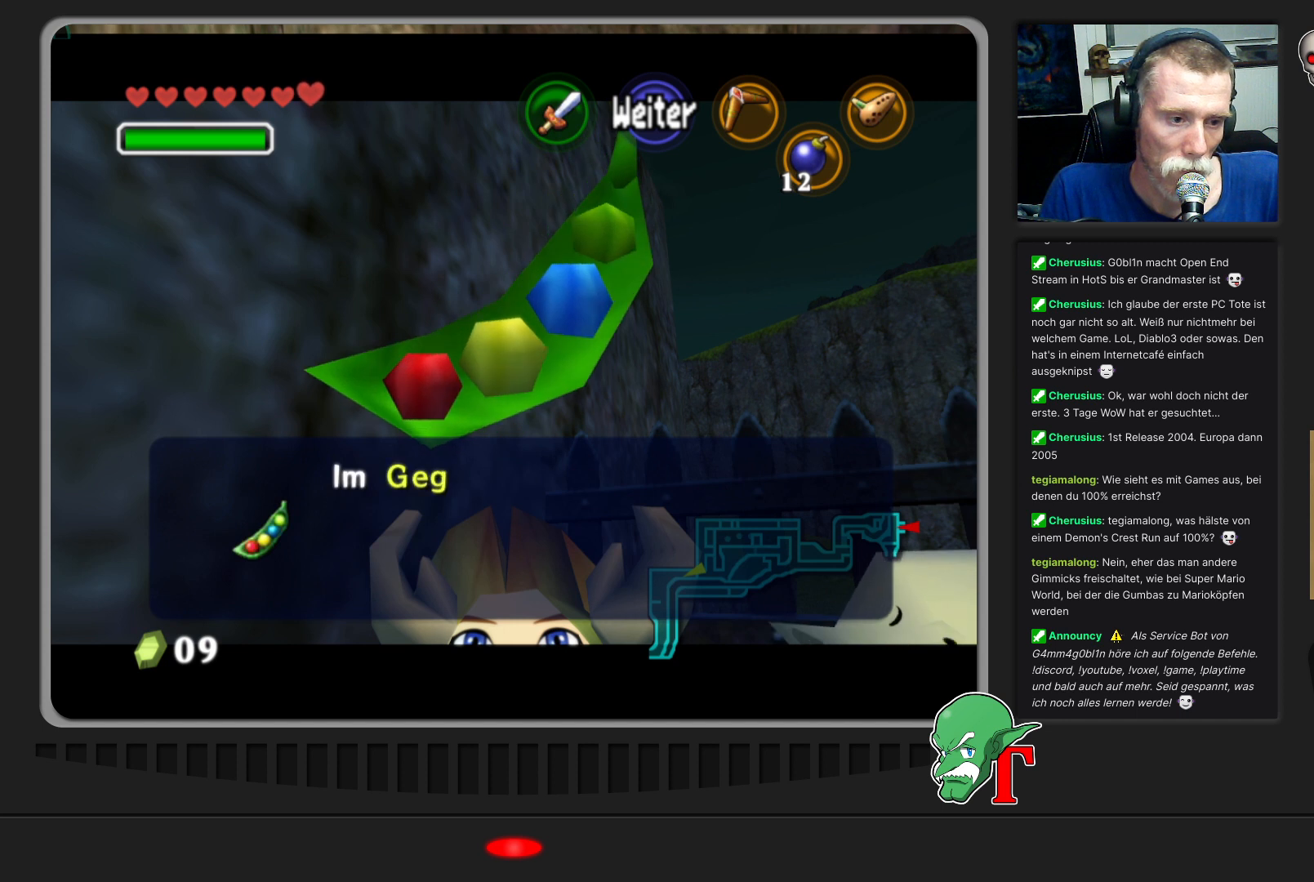
Gameplay with a controller (Nintendo layout); each line is a JSON object with the inputs held at the frame after it. "events" lists button and stick changes between this image and that frame as [ms after this image, input, new state], when the widget could be followed in between. Not read: L3 R3.
{"buttons": ["A"], "left_stick": "center", "events": []}
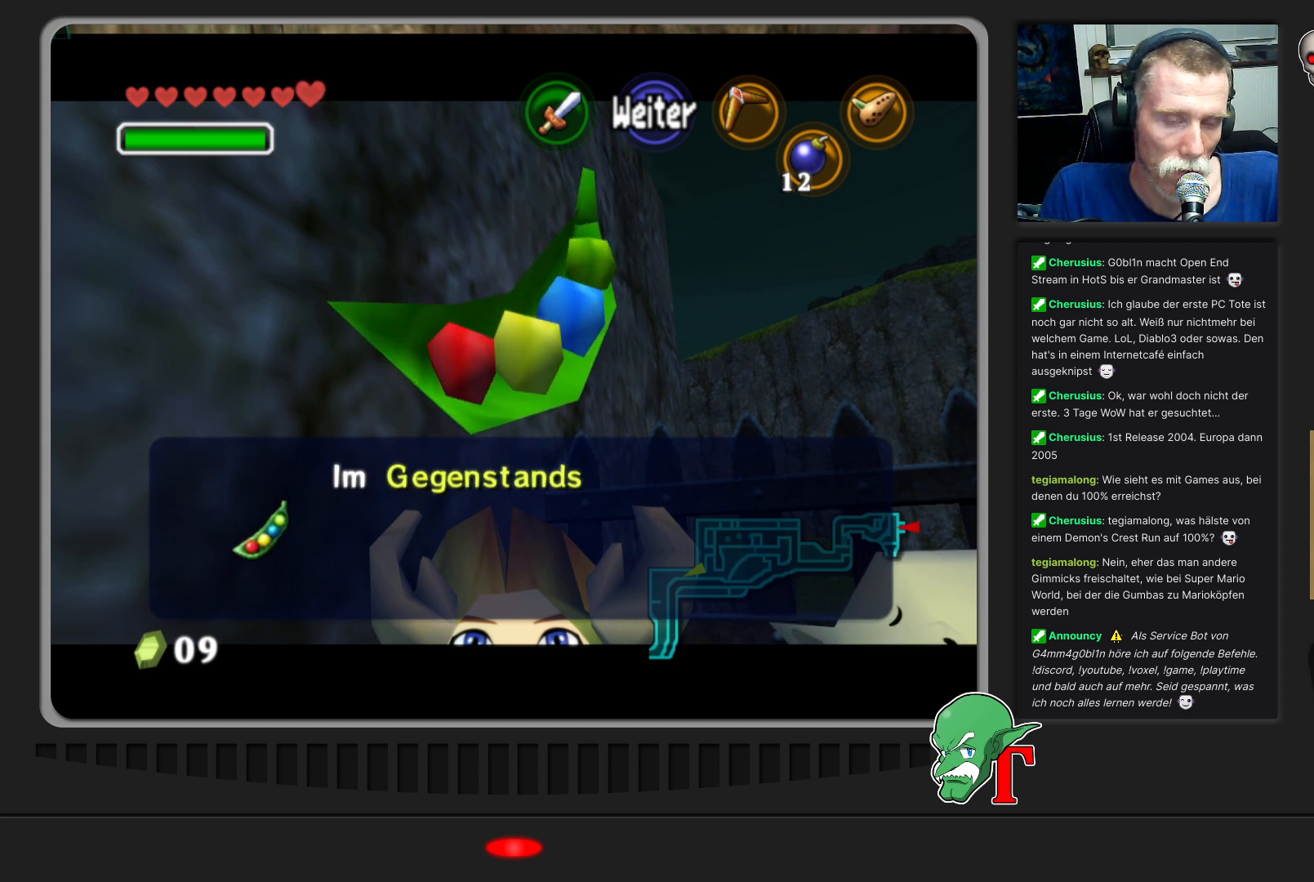
{"buttons": ["A"], "left_stick": "center", "events": []}
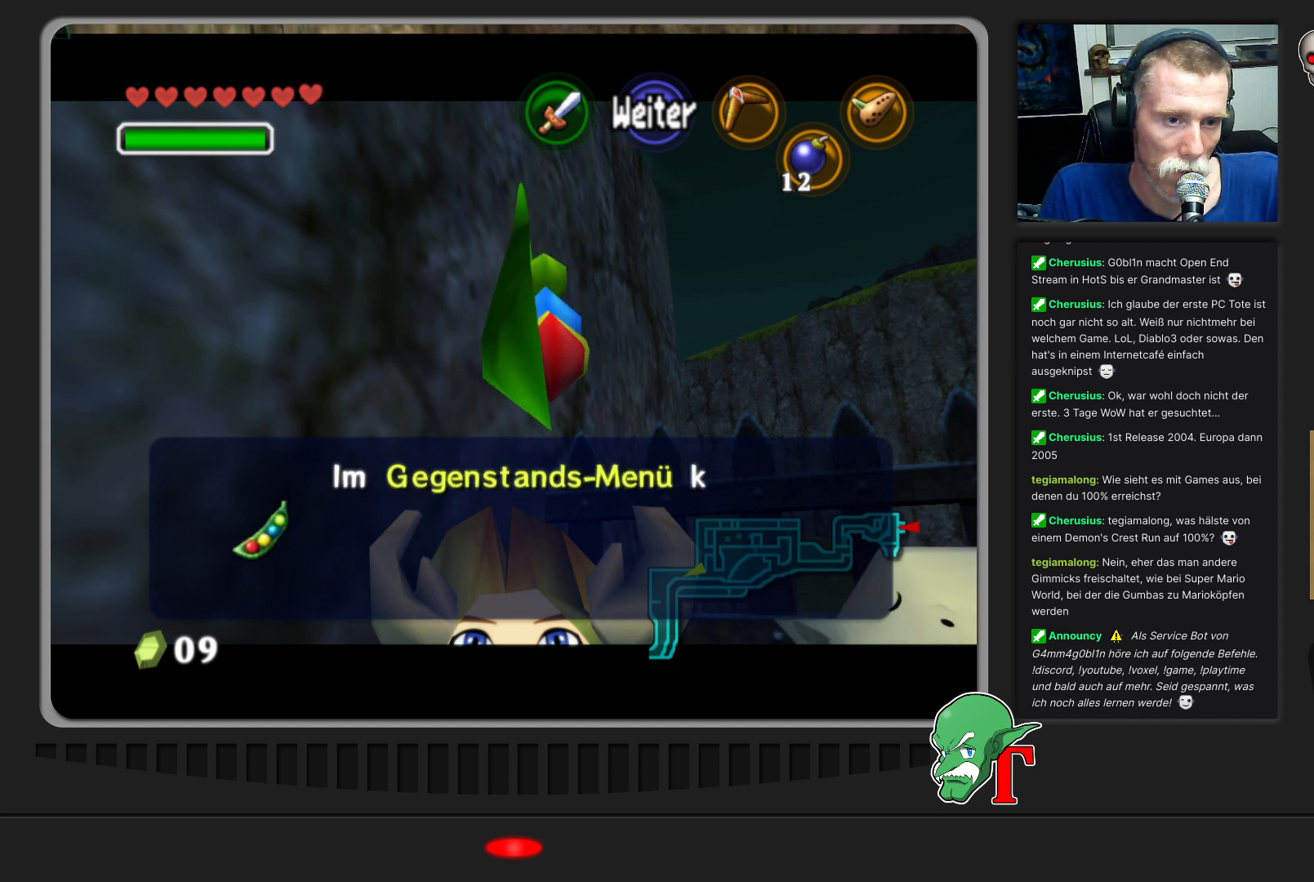
{"buttons": ["A"], "left_stick": "center", "events": []}
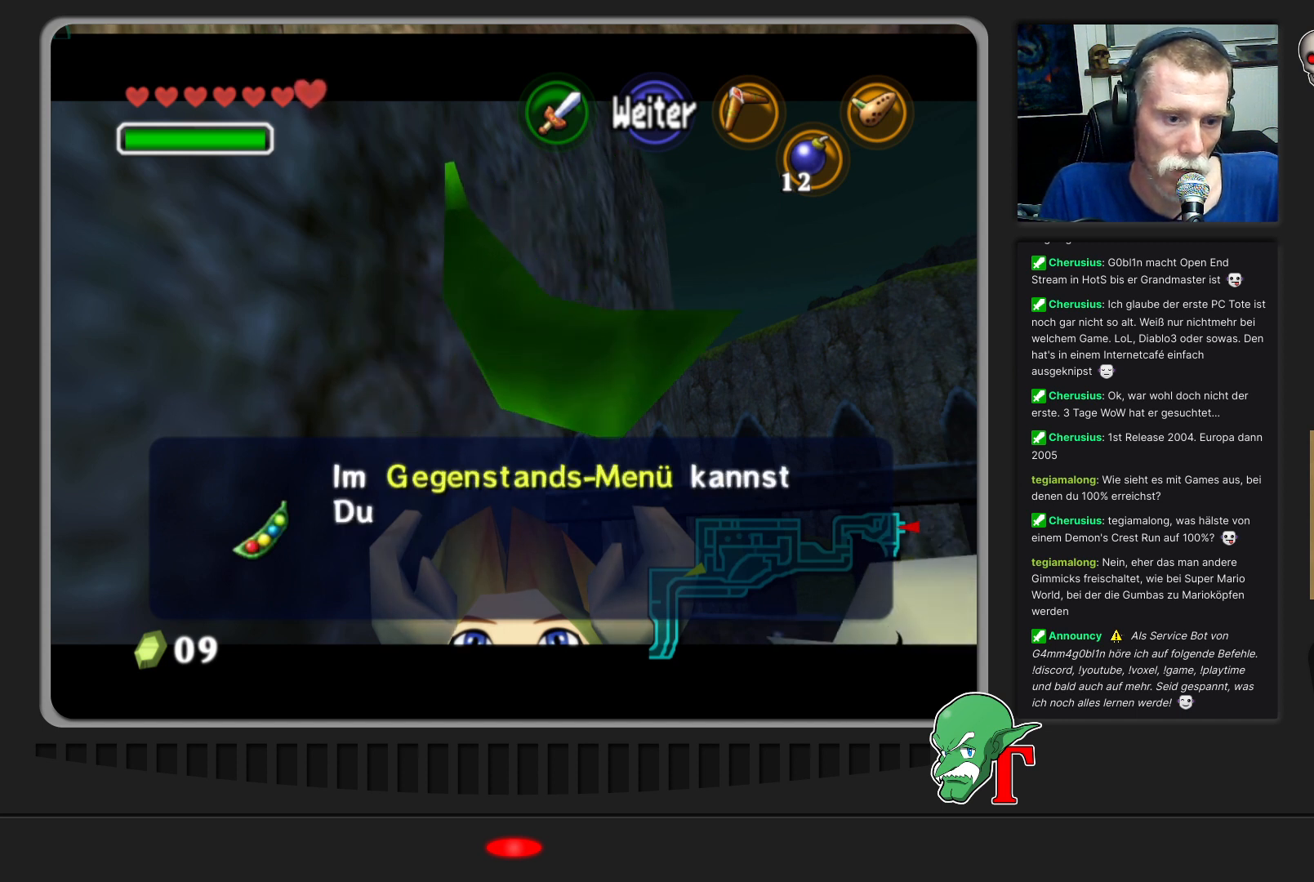
{"buttons": ["A"], "left_stick": "center", "events": [[333, "A", "up"], [500, "A", "down"]]}
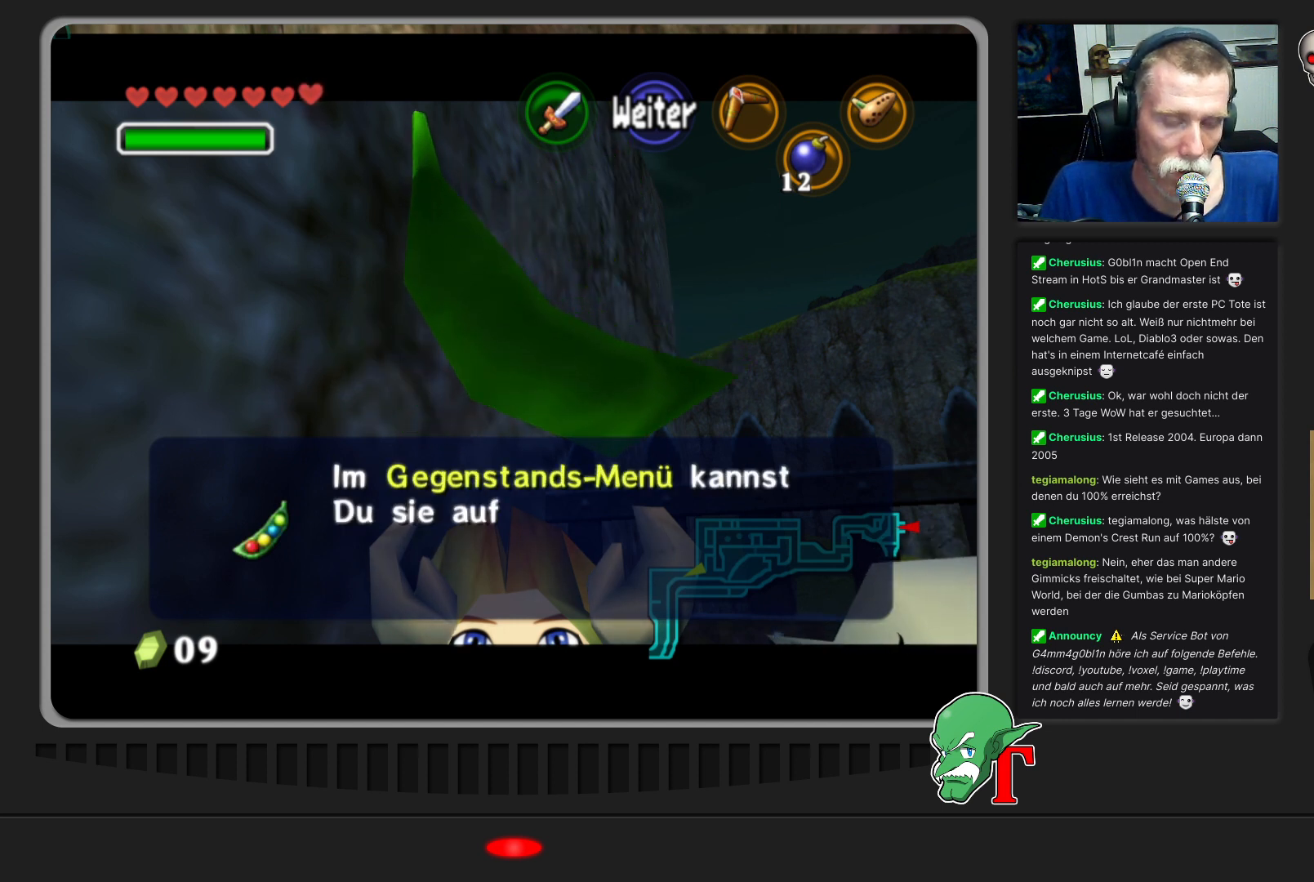
{"buttons": [], "left_stick": "center", "events": [[200, "A", "up"], [333, "A", "down"], [433, "A", "up"]]}
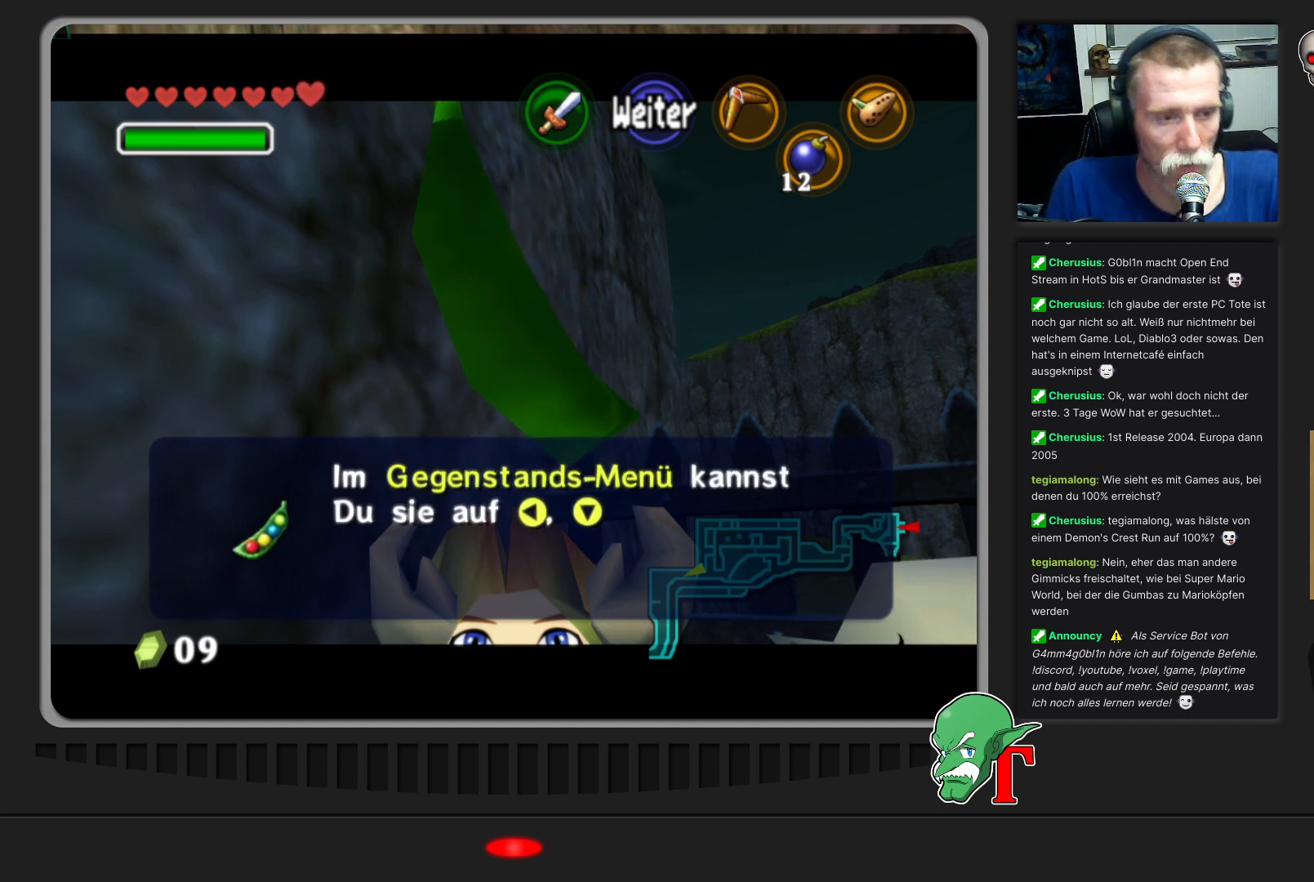
{"buttons": ["A"], "left_stick": "center", "events": [[333, "A", "down"]]}
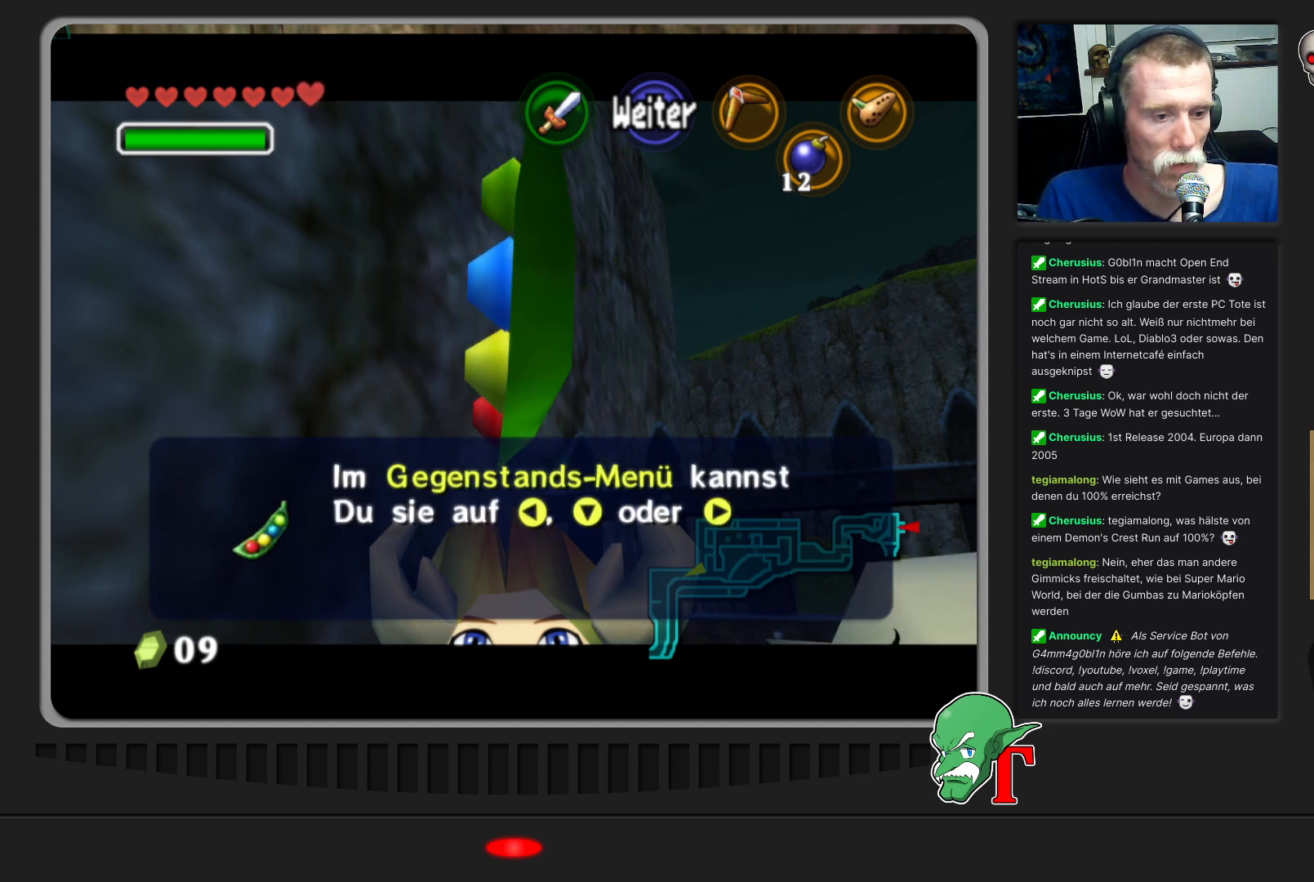
{"buttons": [], "left_stick": "center", "events": [[33, "A", "up"], [200, "A", "down"], [400, "A", "up"]]}
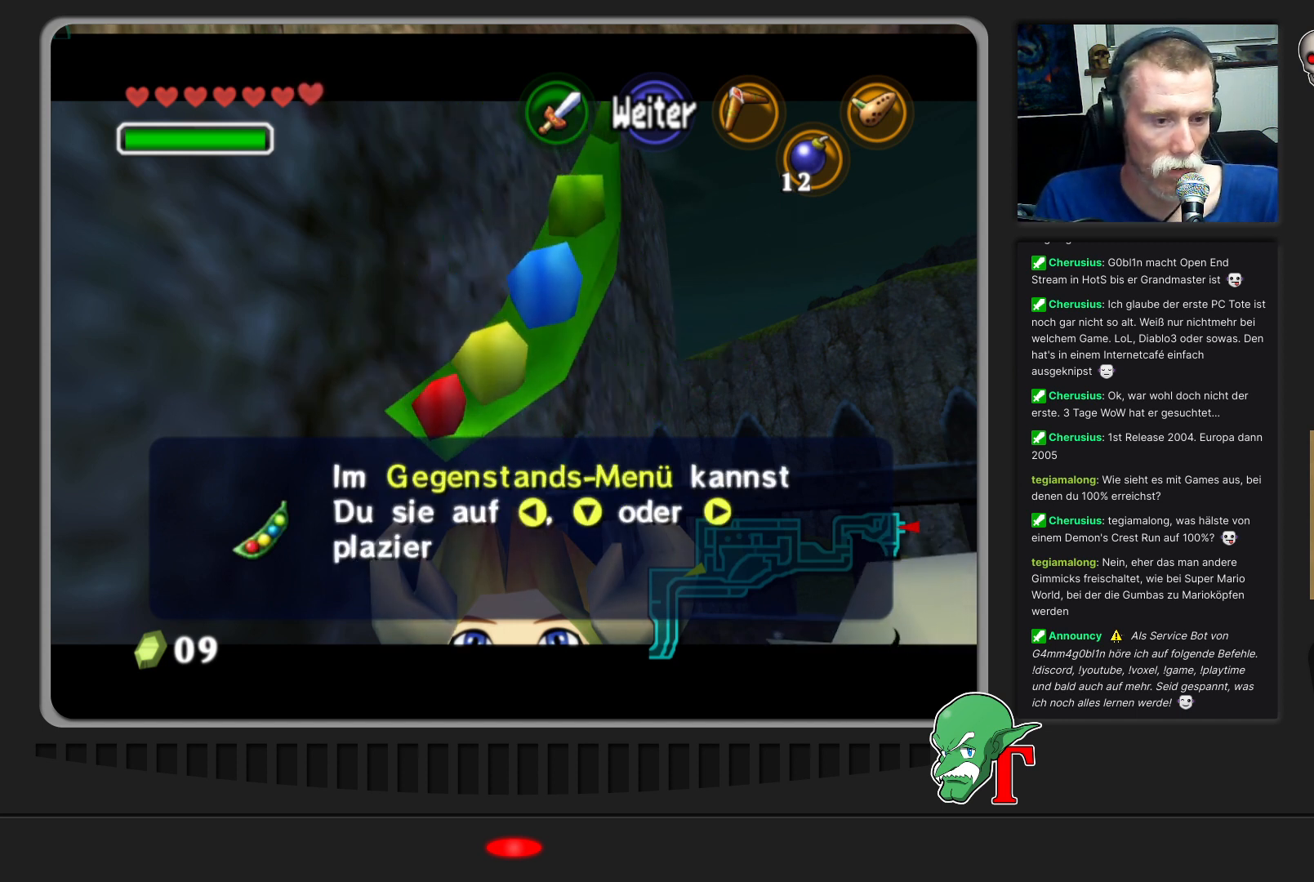
{"buttons": ["A"], "left_stick": "center", "events": [[100, "A", "down"]]}
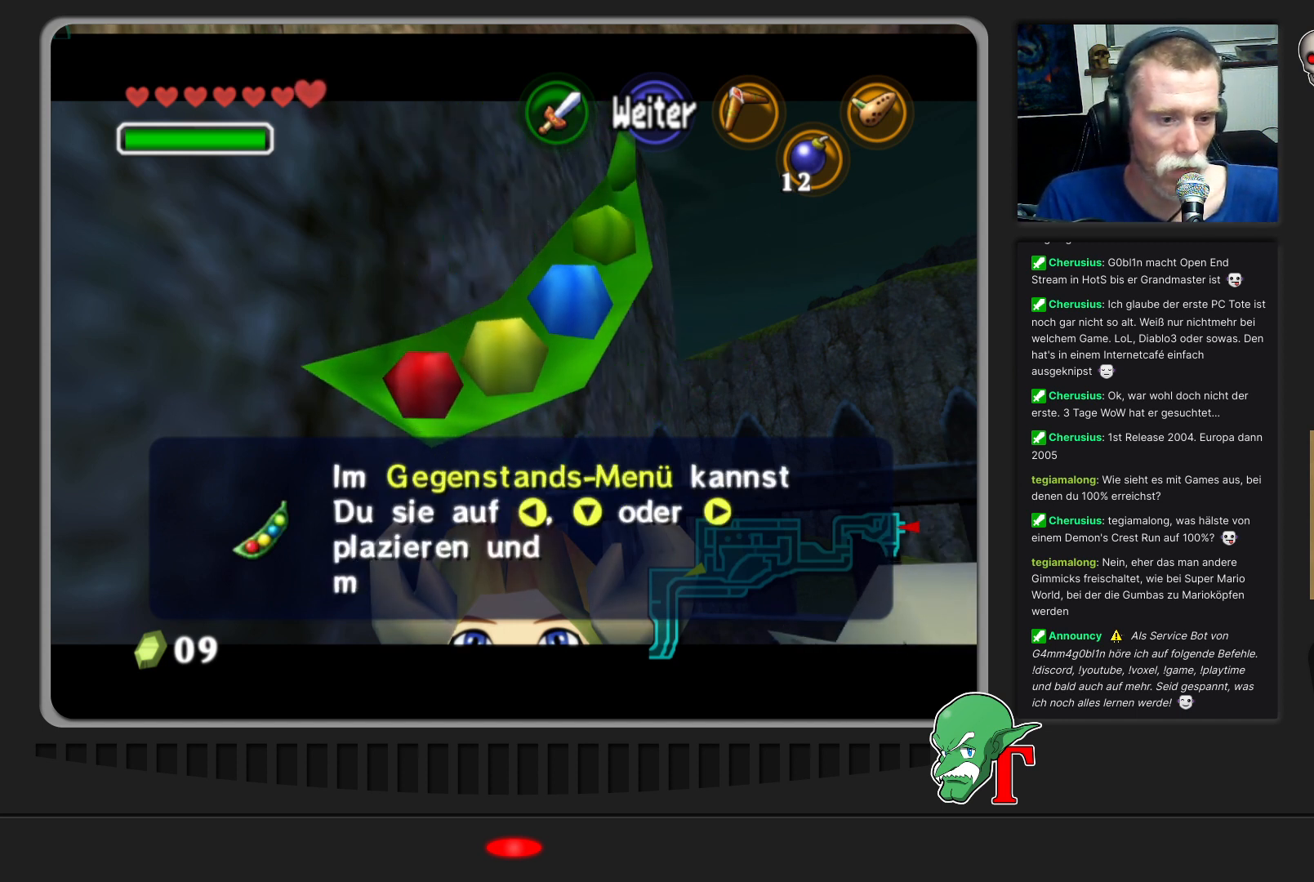
{"buttons": ["A"], "left_stick": "center", "events": []}
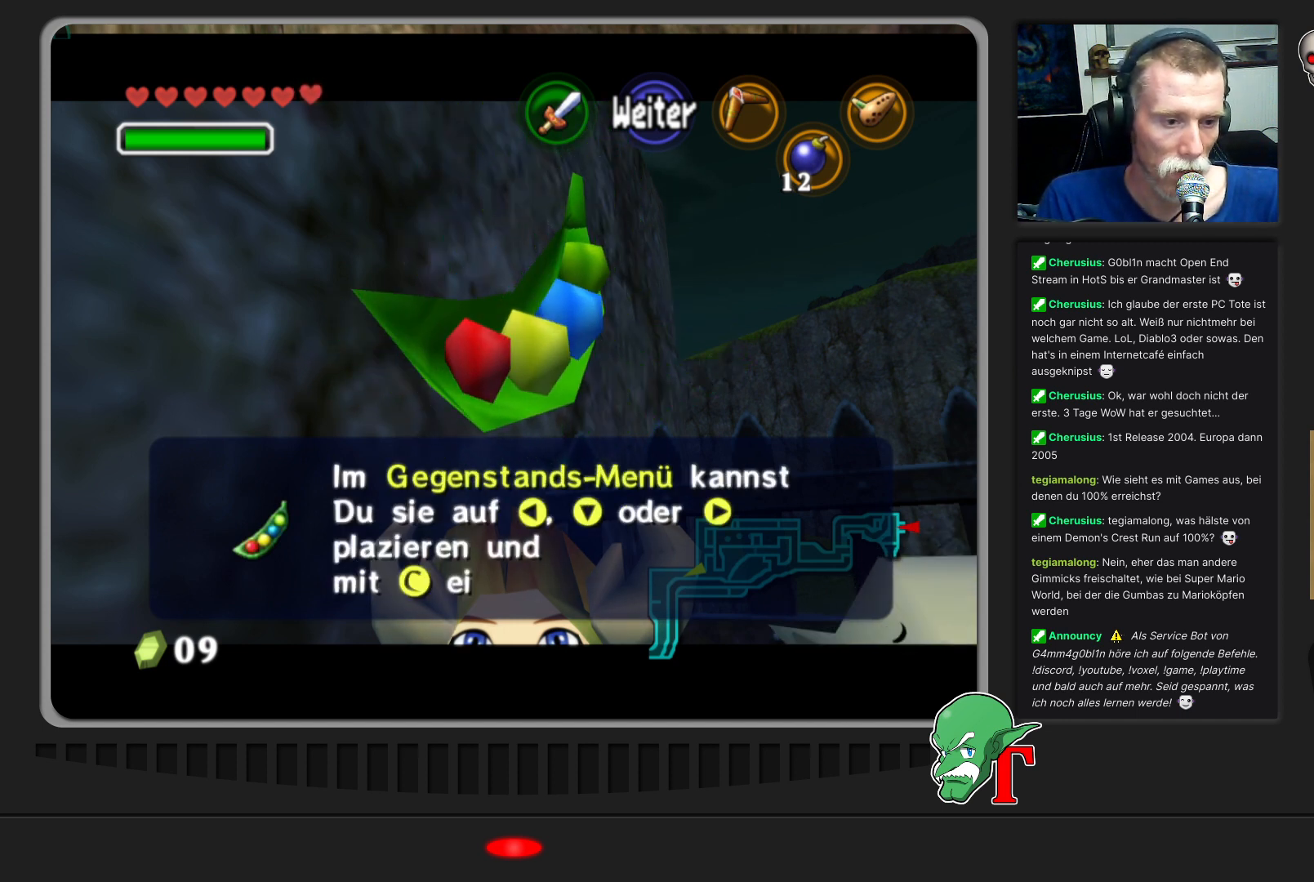
{"buttons": ["A"], "left_stick": "center", "events": [[33, "A", "up"], [500, "A", "down"]]}
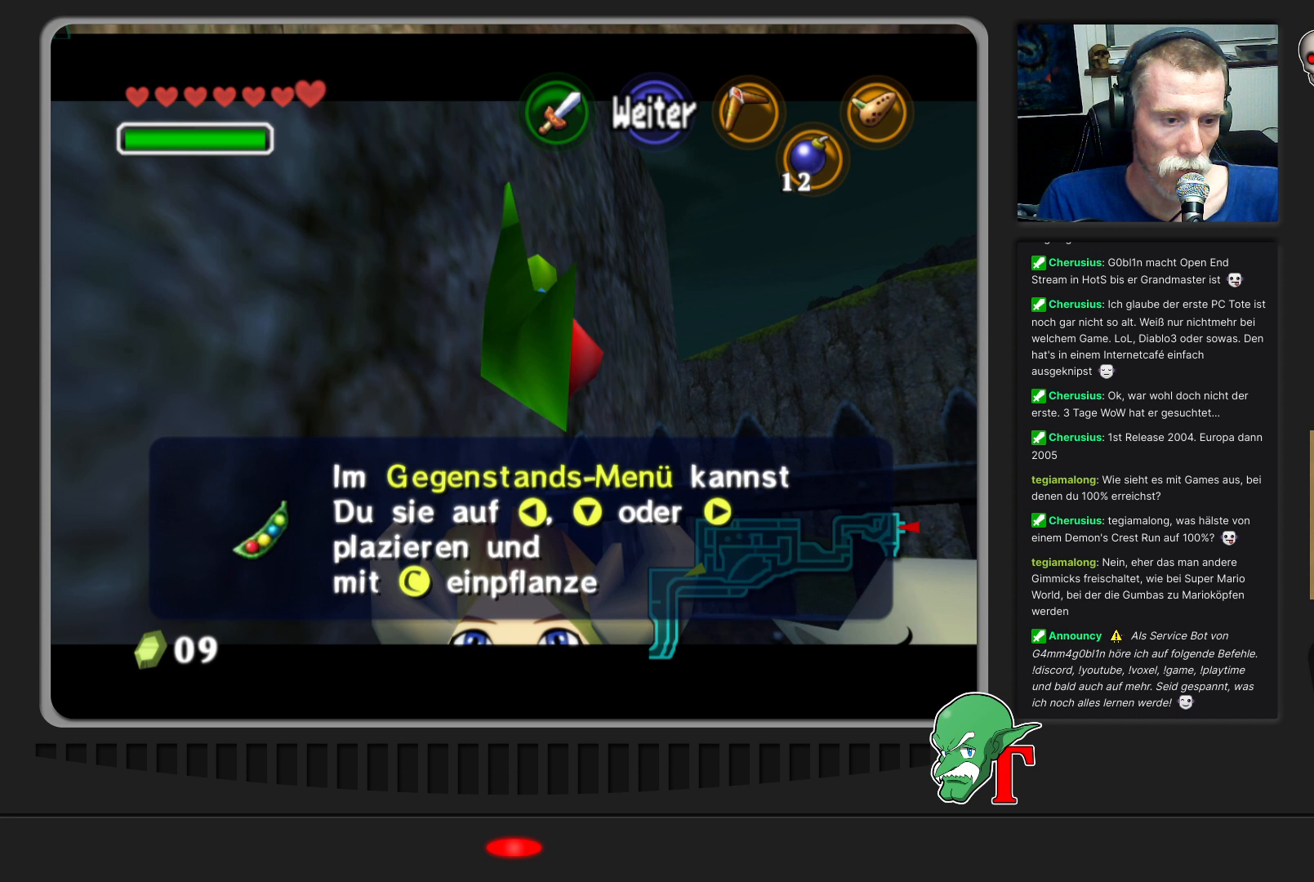
{"buttons": [], "left_stick": "center", "events": [[33, "left_stick", "down"], [233, "A", "up"], [233, "left_stick", "center"]]}
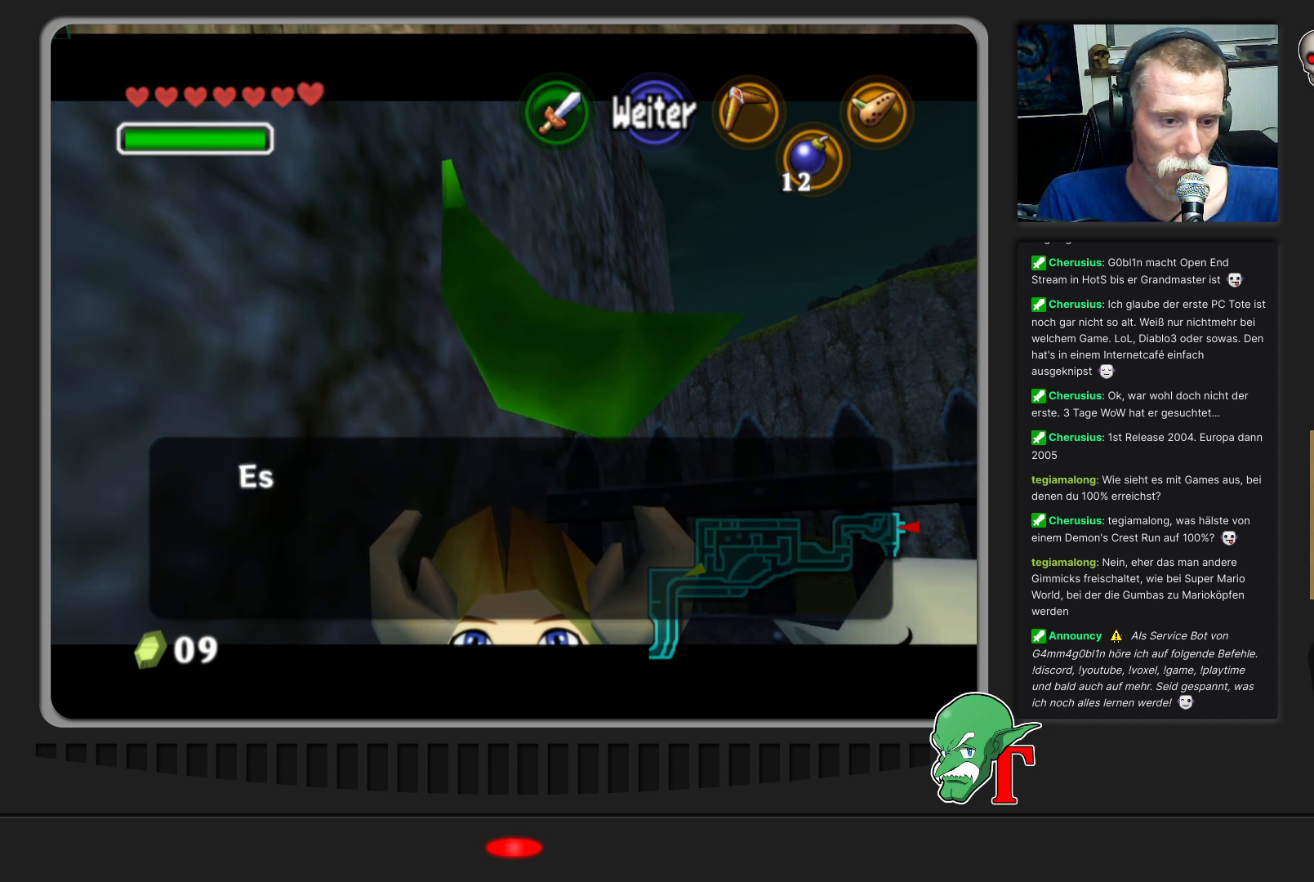
{"buttons": ["A"], "left_stick": "center", "events": [[167, "A", "down"]]}
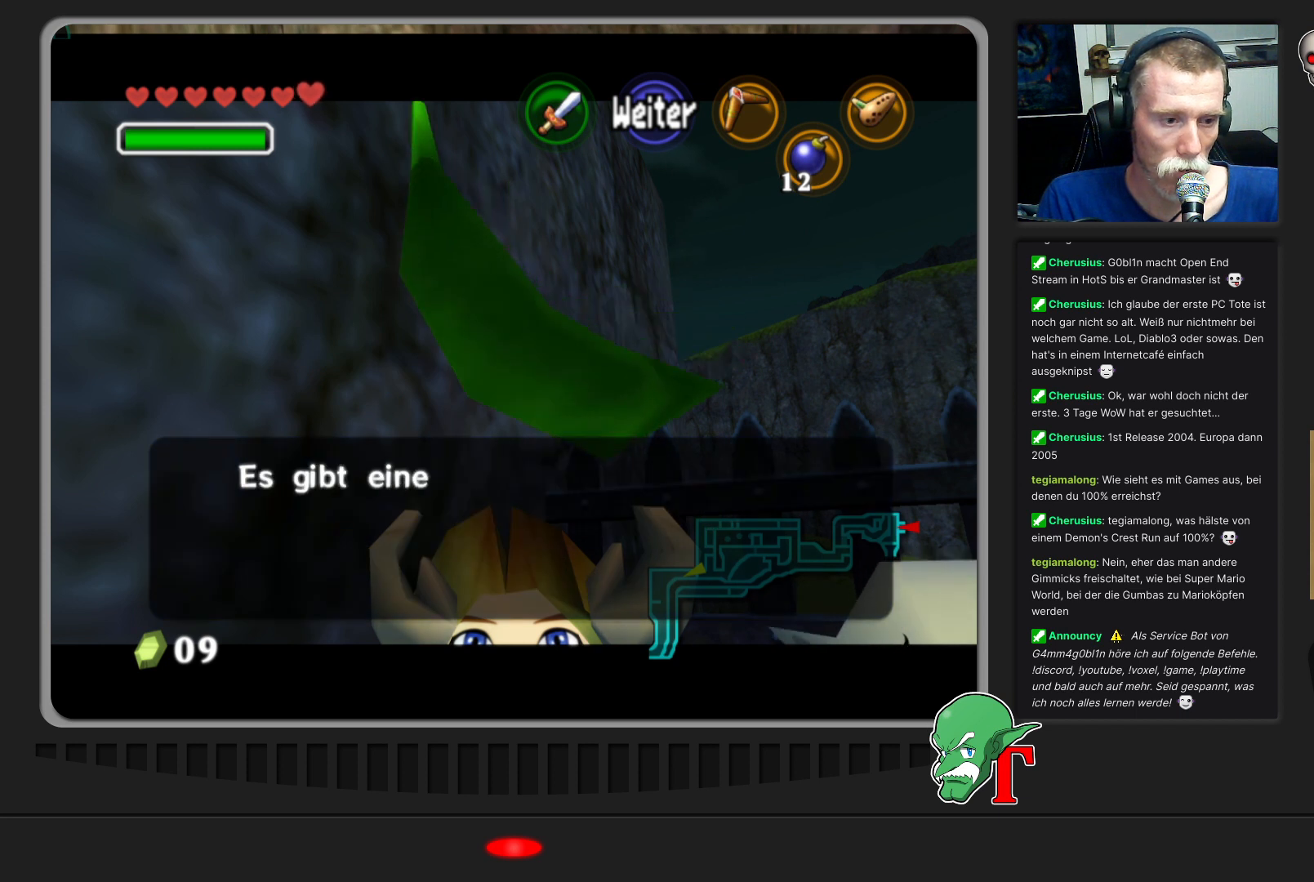
{"buttons": ["A"], "left_stick": "center", "events": []}
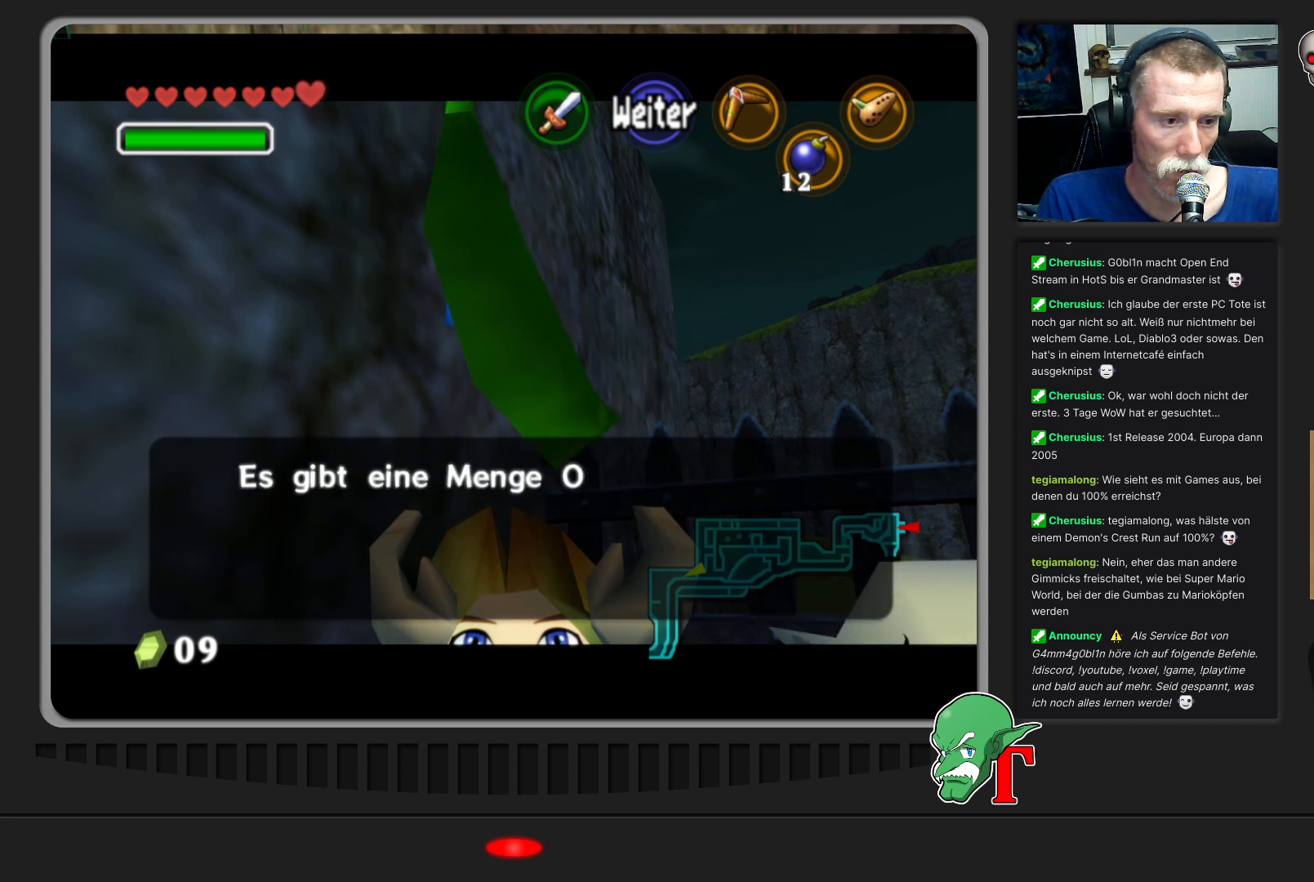
{"buttons": ["A"], "left_stick": "center", "events": []}
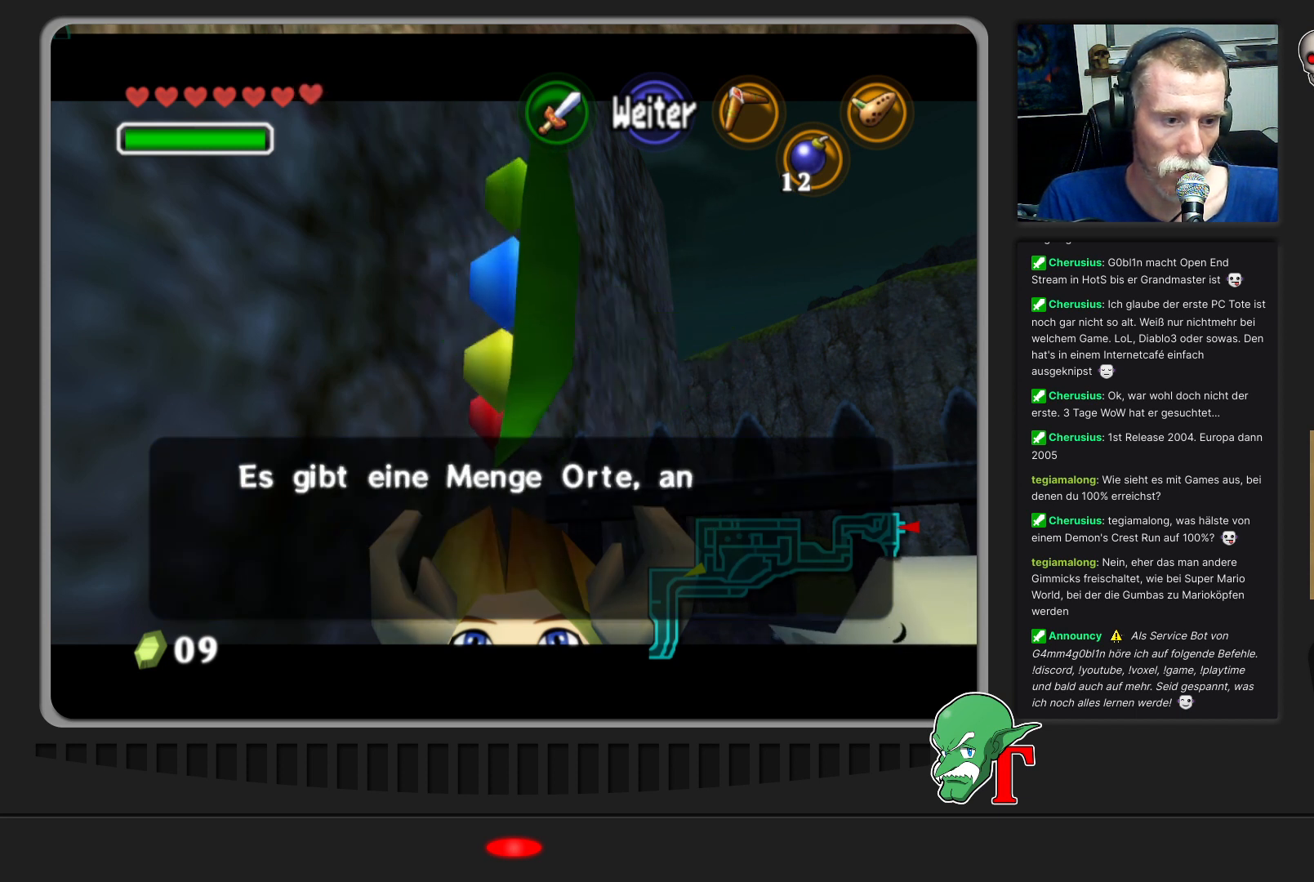
{"buttons": ["A"], "left_stick": "center", "events": []}
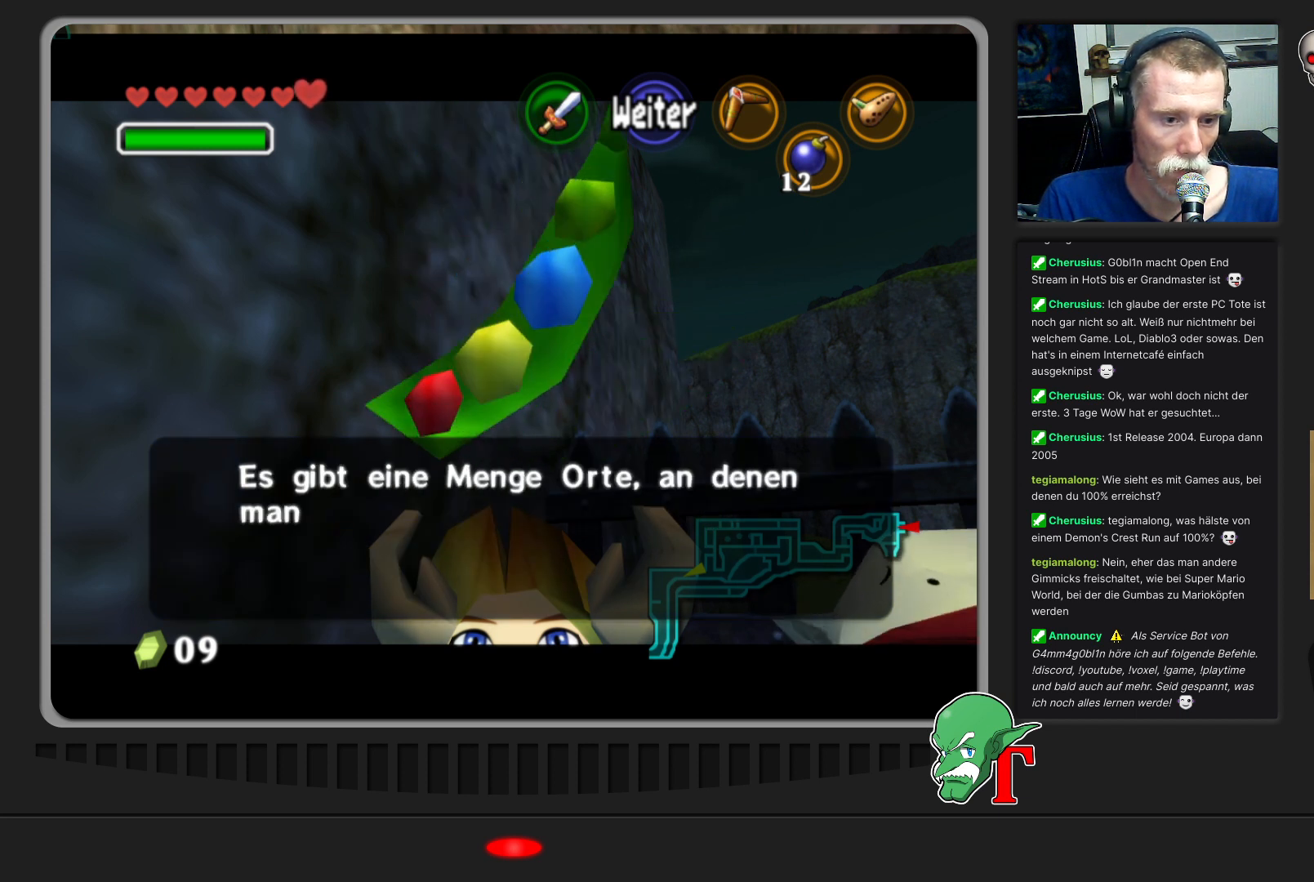
{"buttons": ["A"], "left_stick": "center", "events": [[133, "A", "up"], [200, "A", "down"]]}
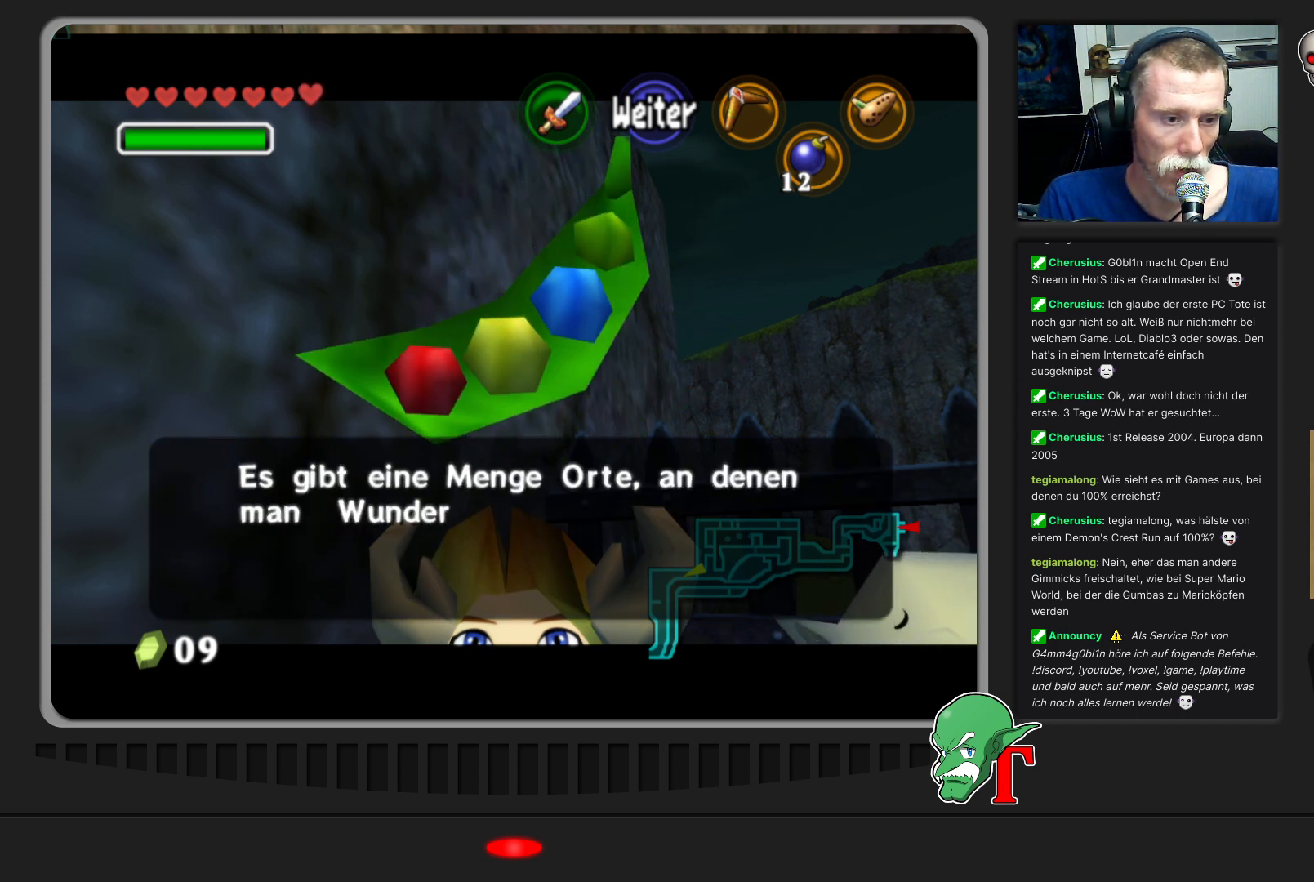
{"buttons": ["A"], "left_stick": "center", "events": []}
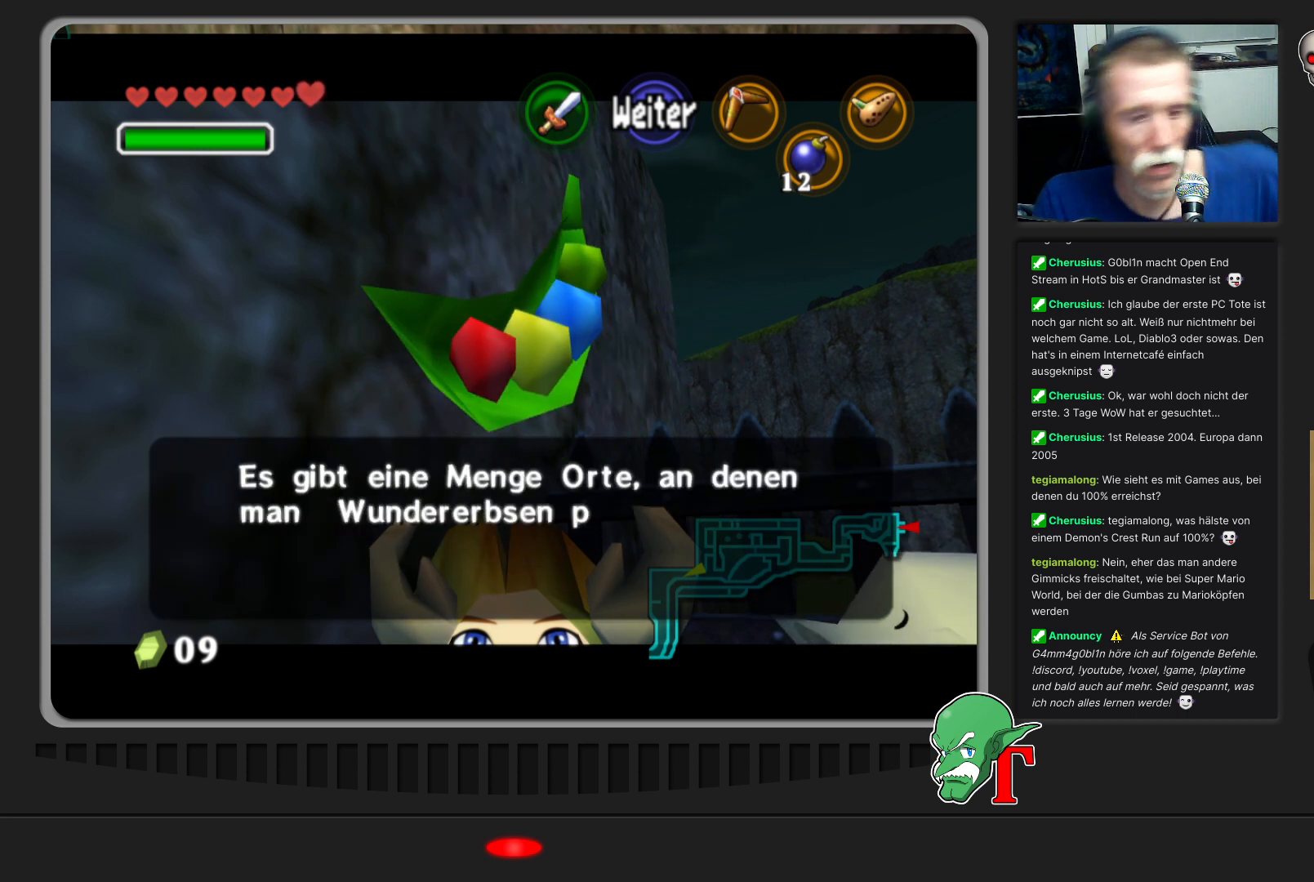
{"buttons": [], "left_stick": "center", "events": [[167, "A", "up"]]}
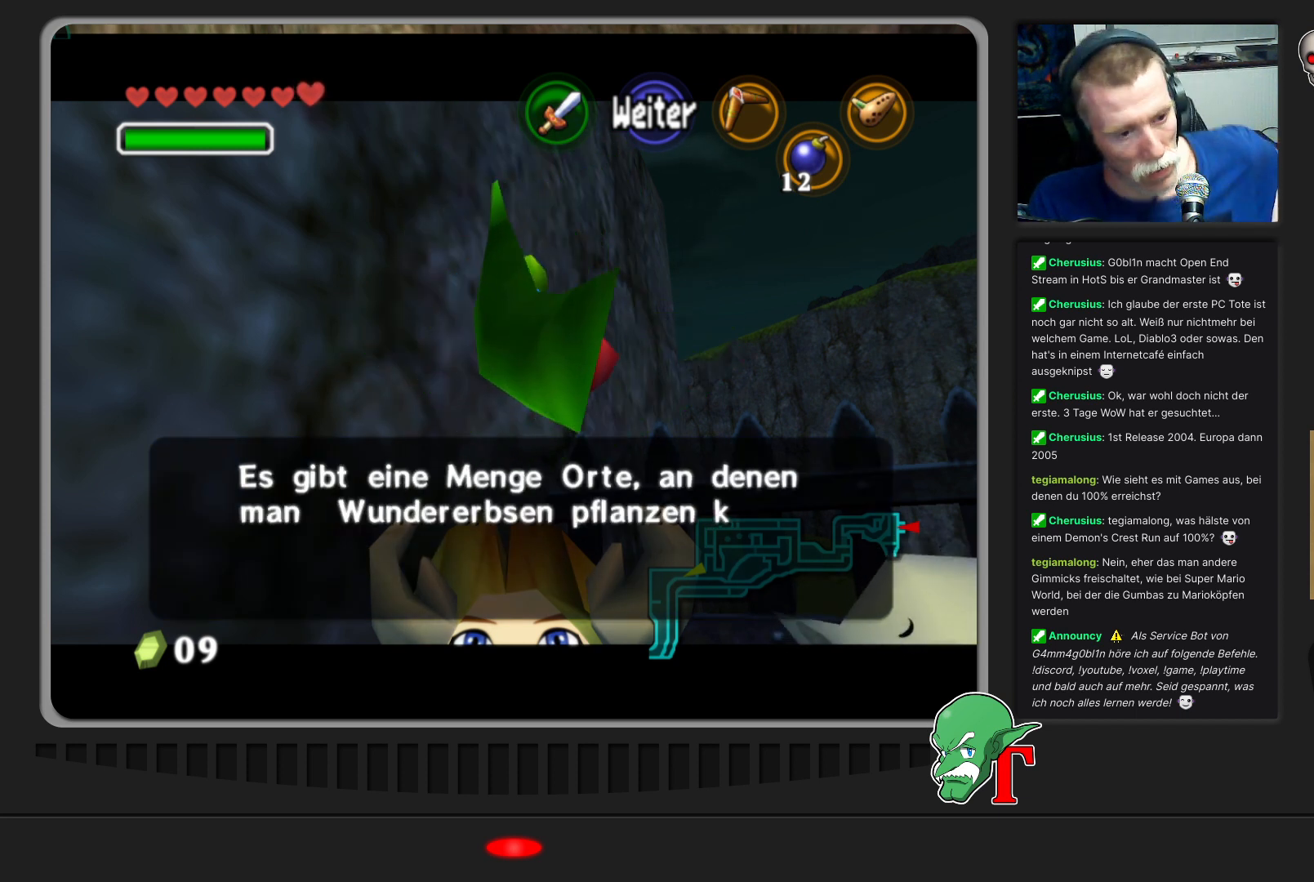
{"buttons": [], "left_stick": "center", "events": []}
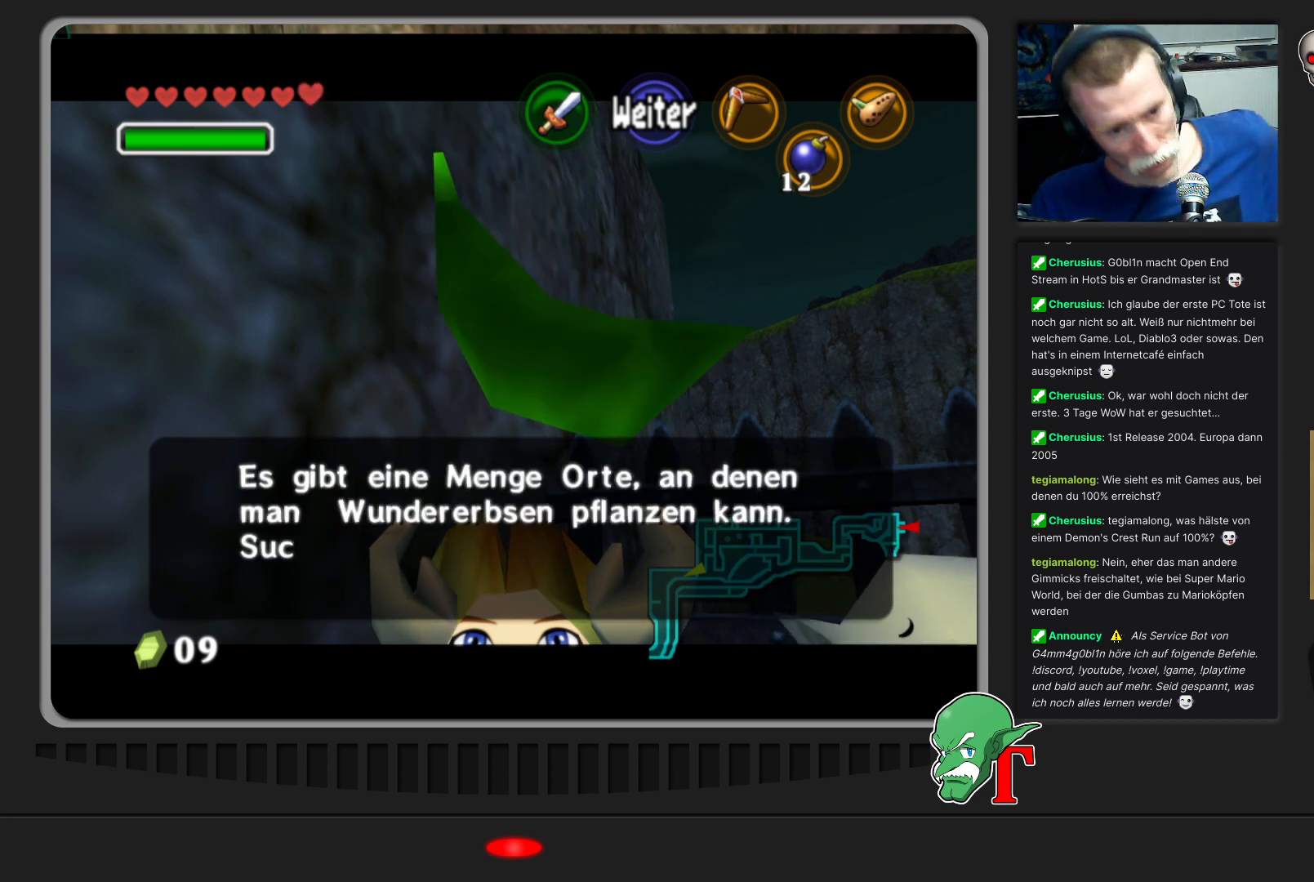
{"buttons": [], "left_stick": "center", "events": []}
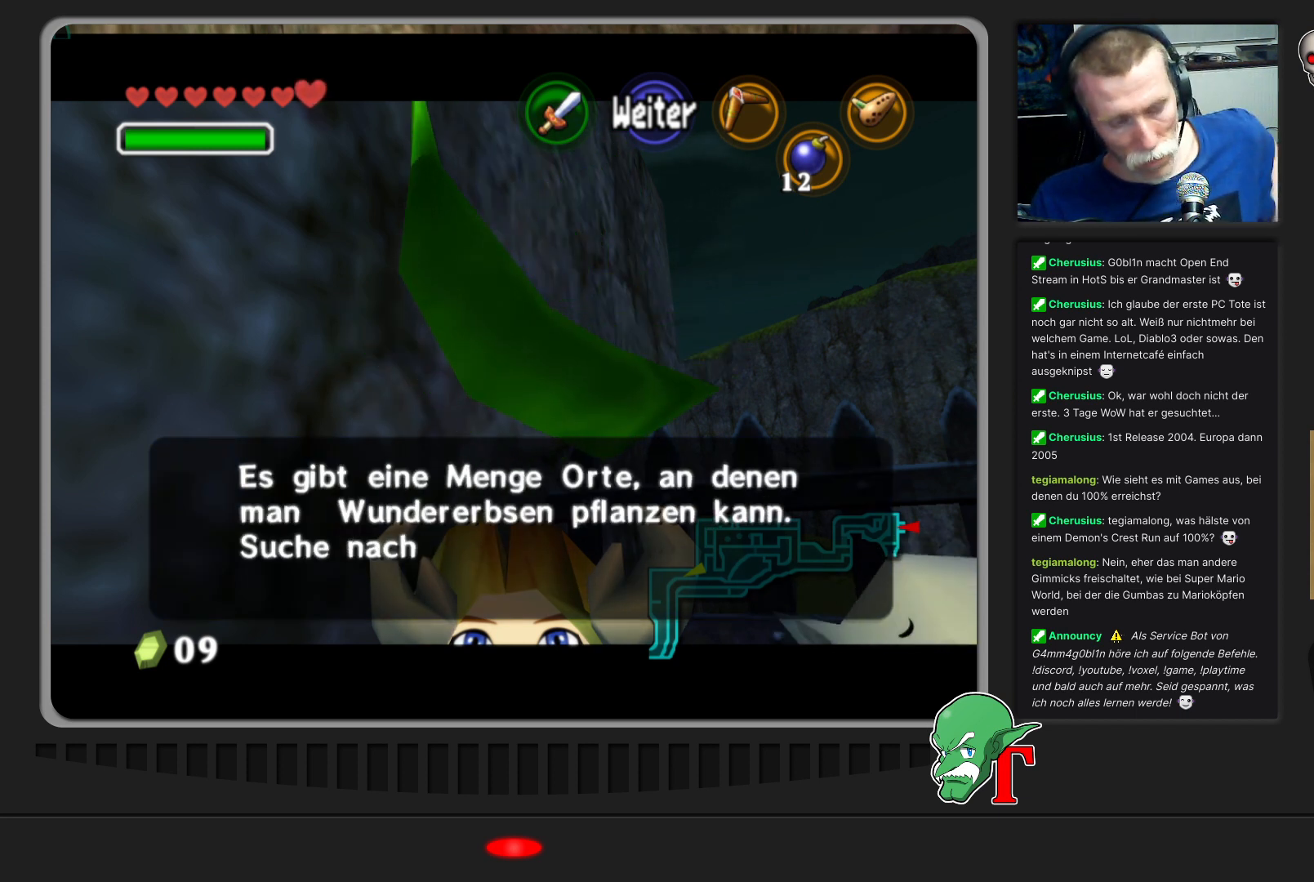
{"buttons": [], "left_stick": "center", "events": [[33, "A", "down"], [233, "A", "up"]]}
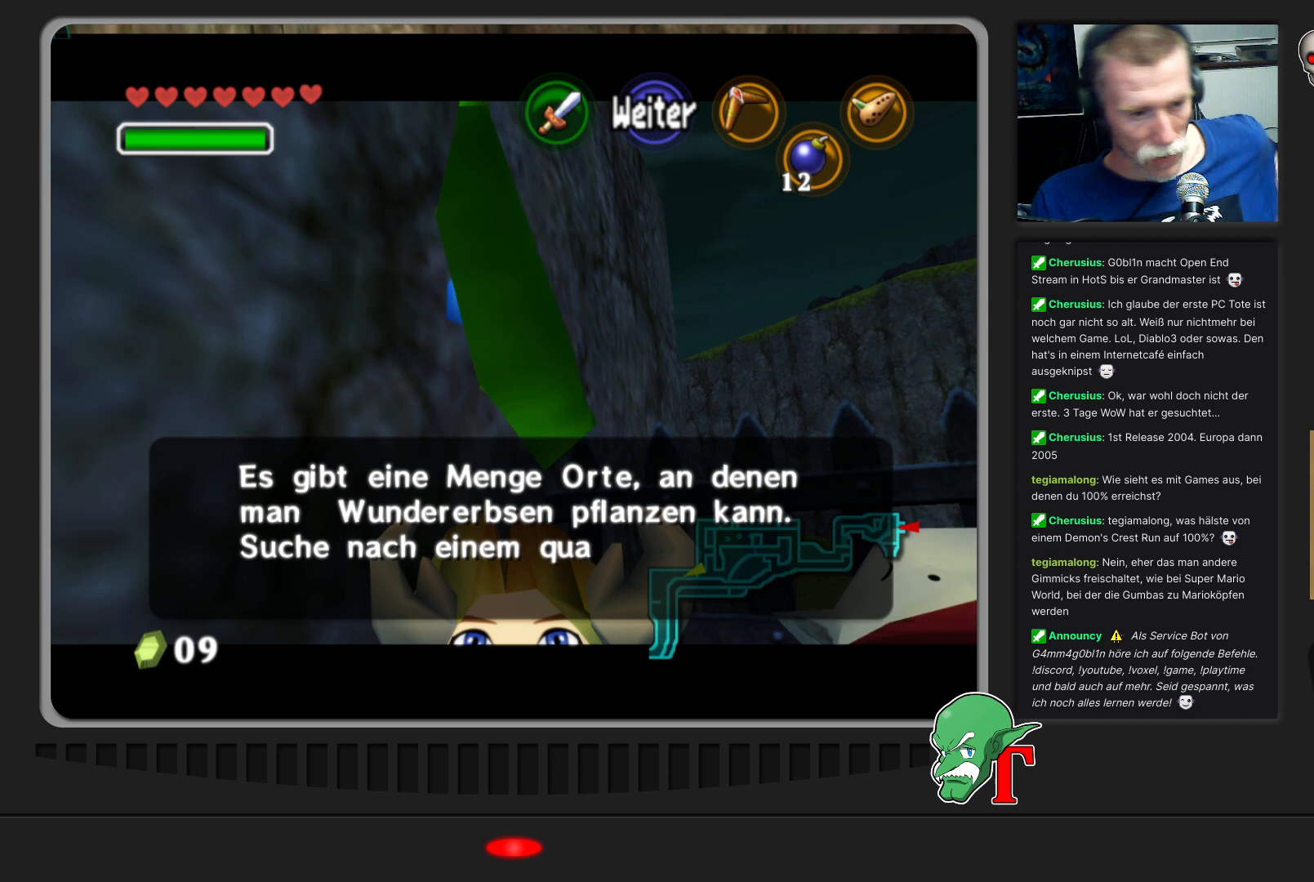
{"buttons": [], "left_stick": "center", "events": [[200, "A", "down"], [400, "A", "up"]]}
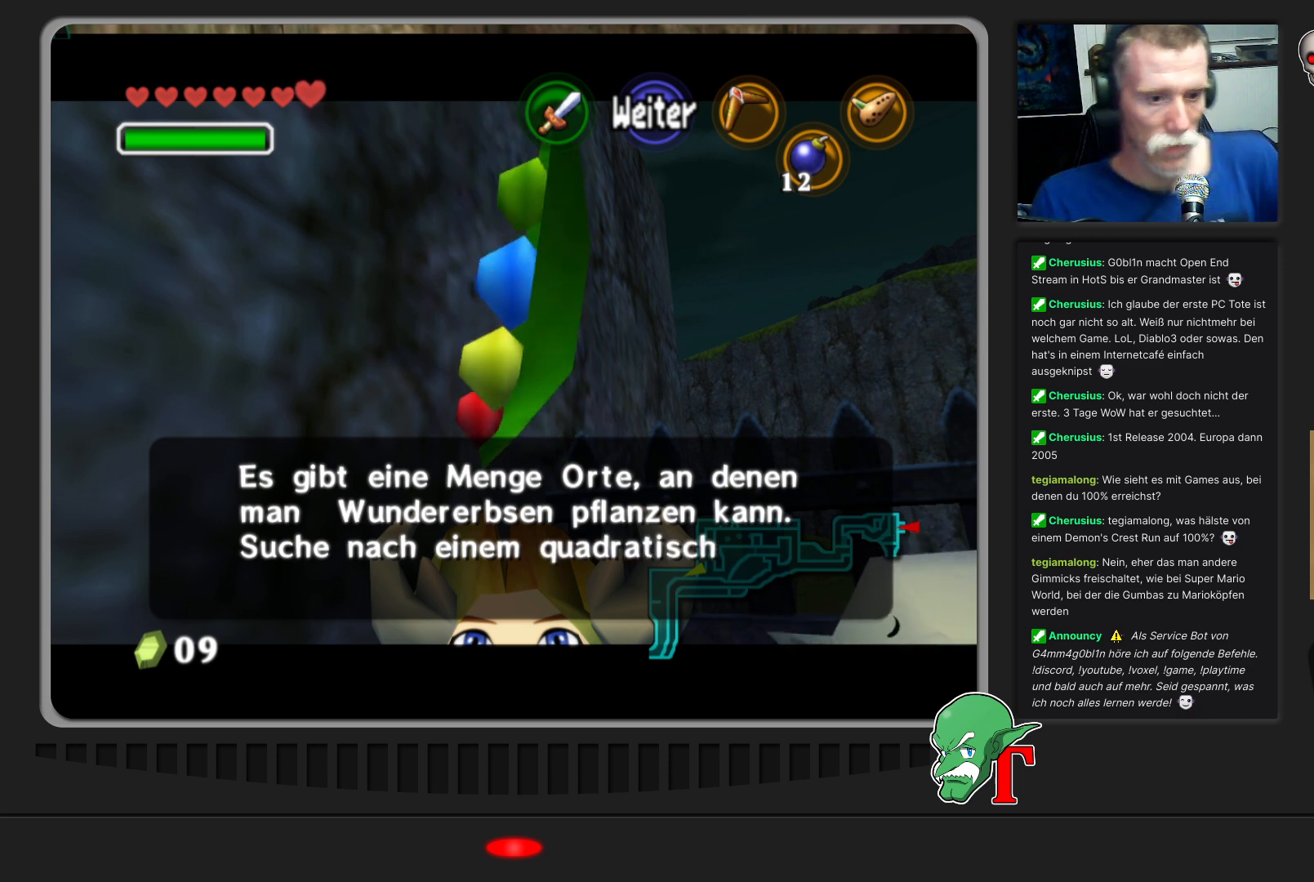
{"buttons": [], "left_stick": "center", "events": []}
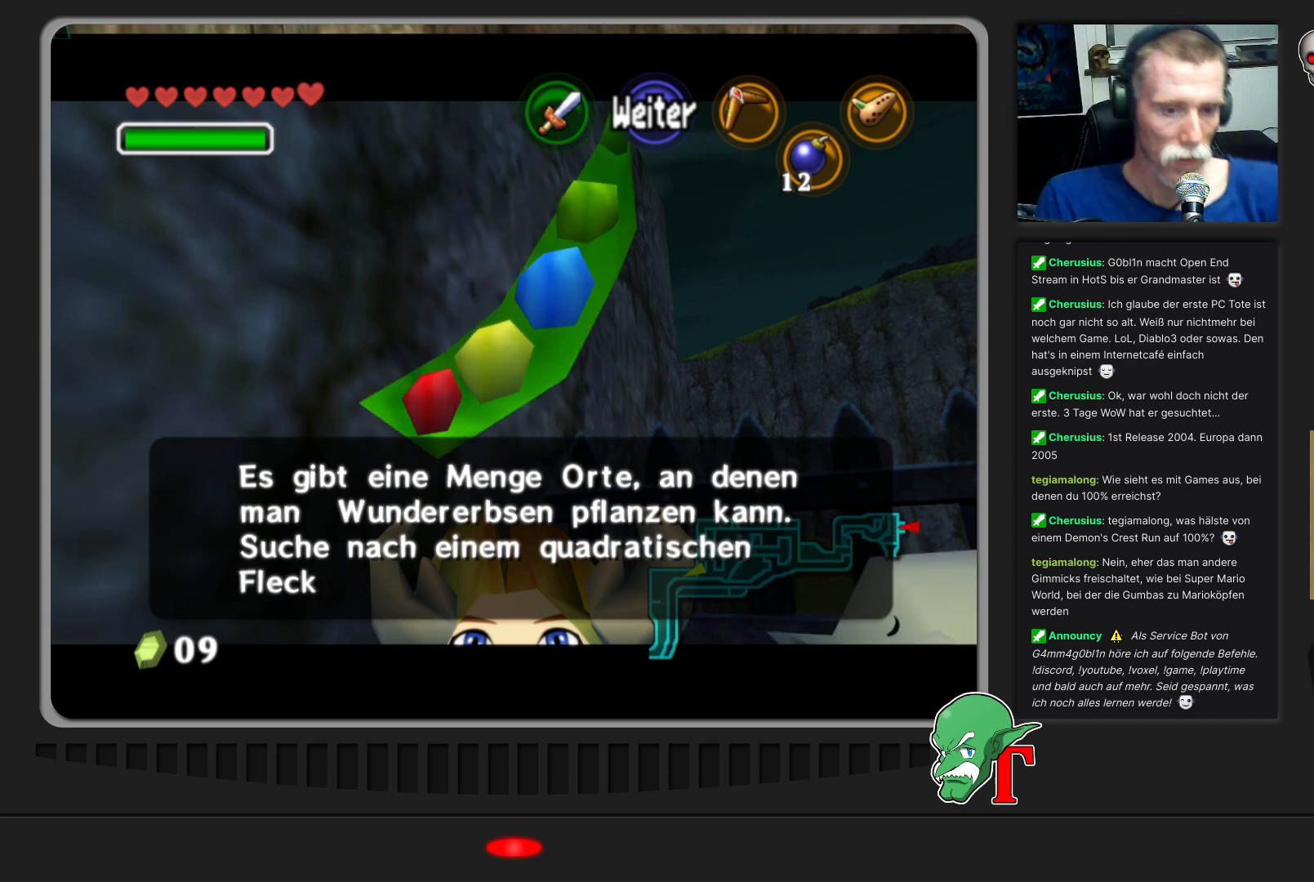
{"buttons": ["A"], "left_stick": "center", "events": [[367, "A", "down"]]}
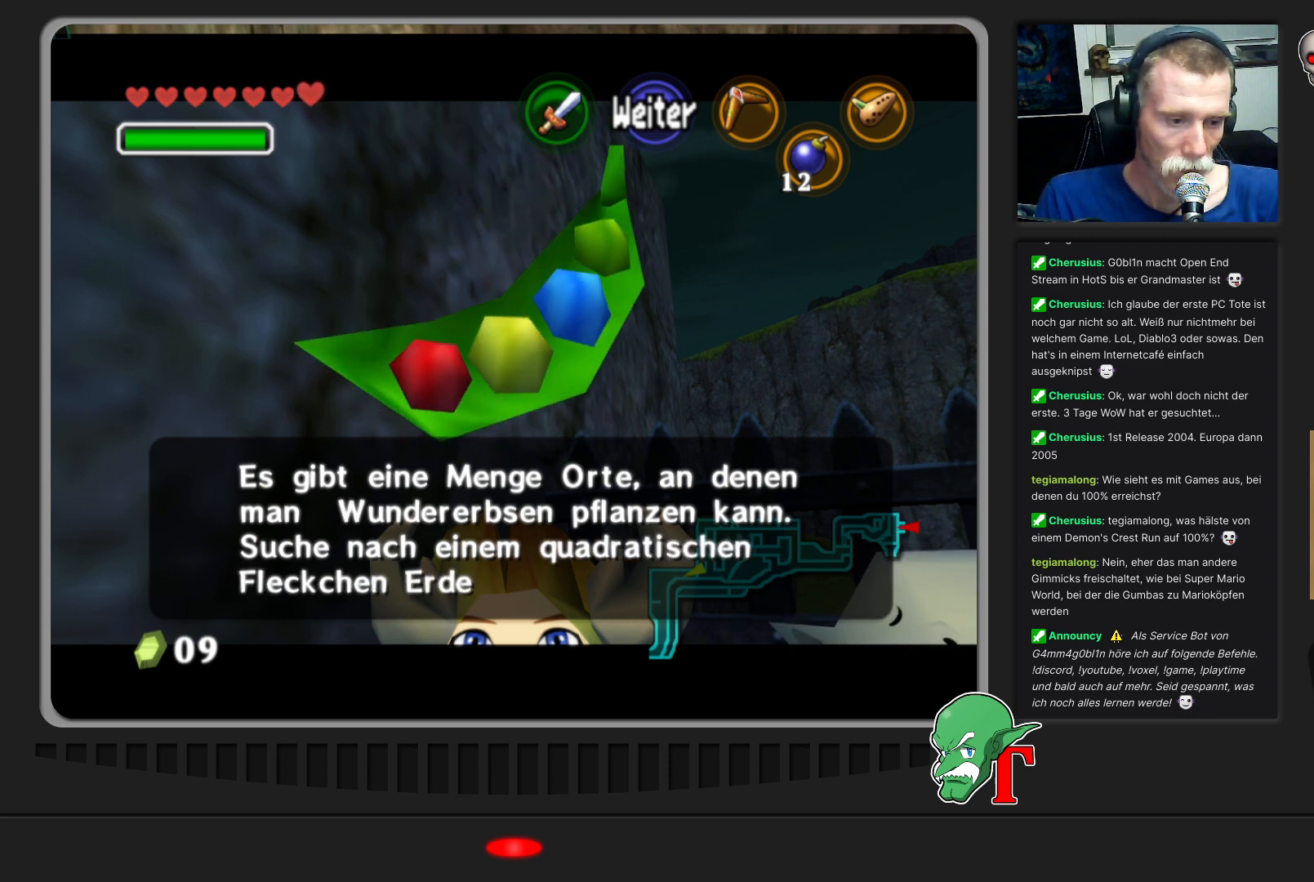
{"buttons": [], "left_stick": "center", "events": [[100, "A", "up"], [233, "A", "down"], [400, "A", "up"]]}
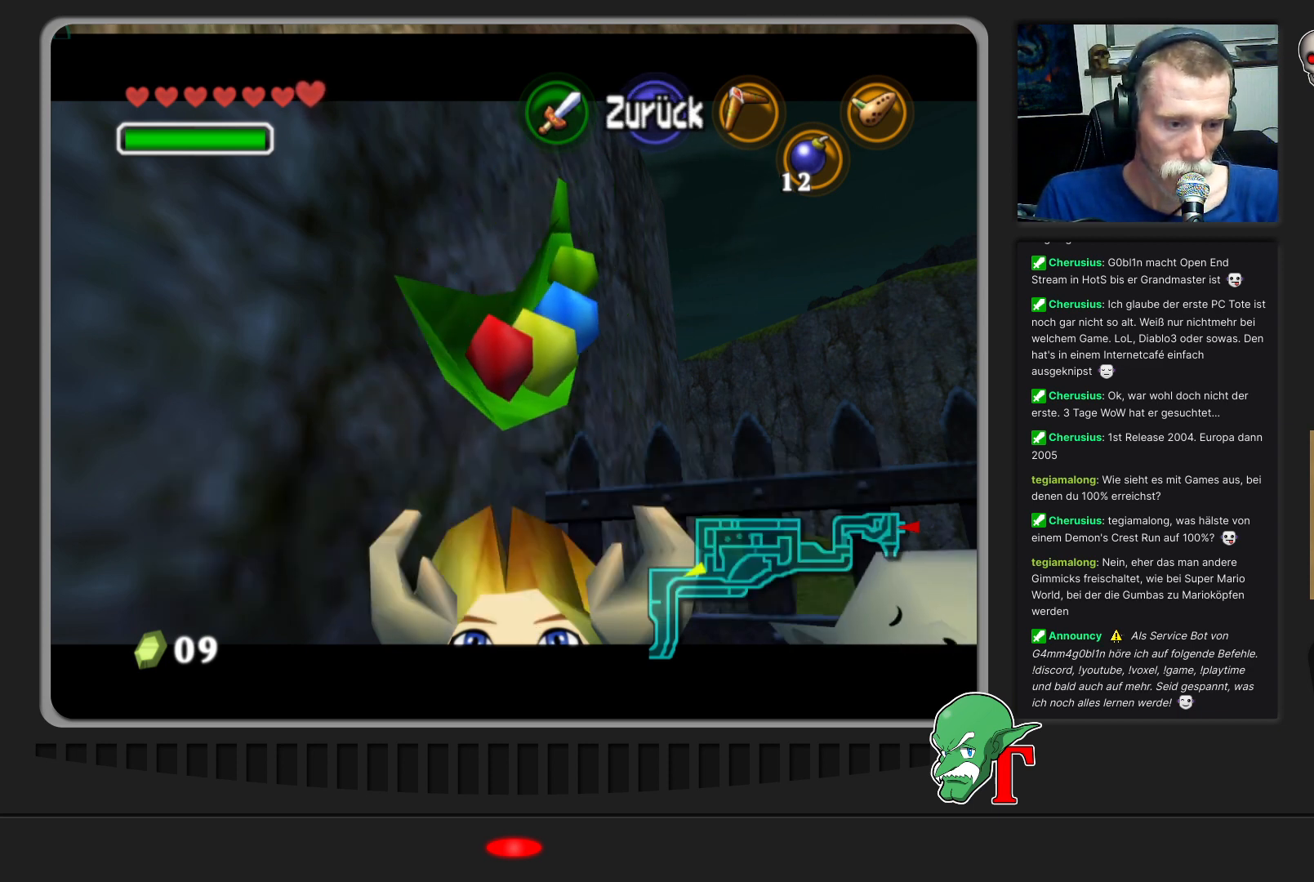
{"buttons": [], "left_stick": "center", "events": []}
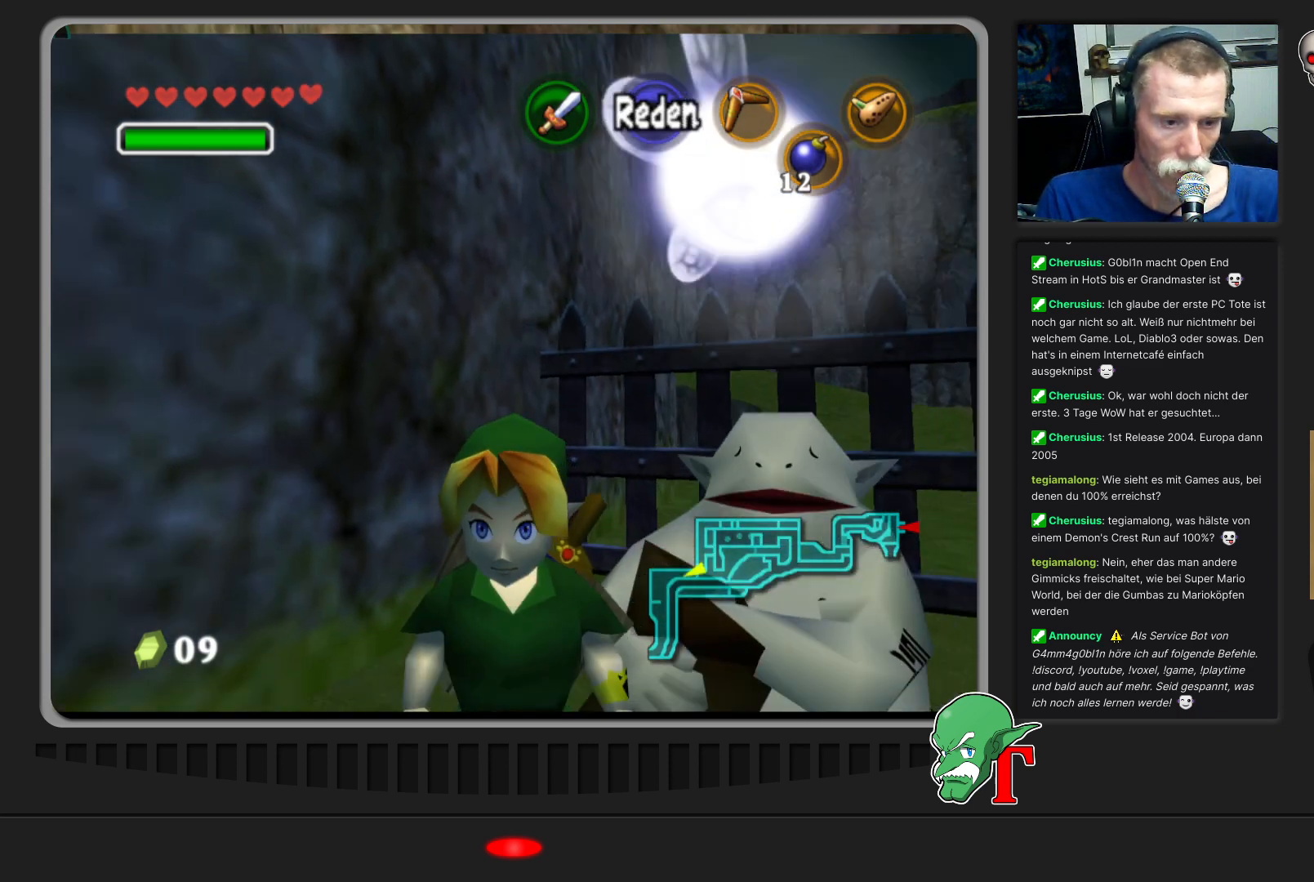
{"buttons": [], "left_stick": "center", "events": [[33, "left_stick", "up-right"], [167, "left_stick", "center"], [267, "A", "down"], [367, "A", "up"]]}